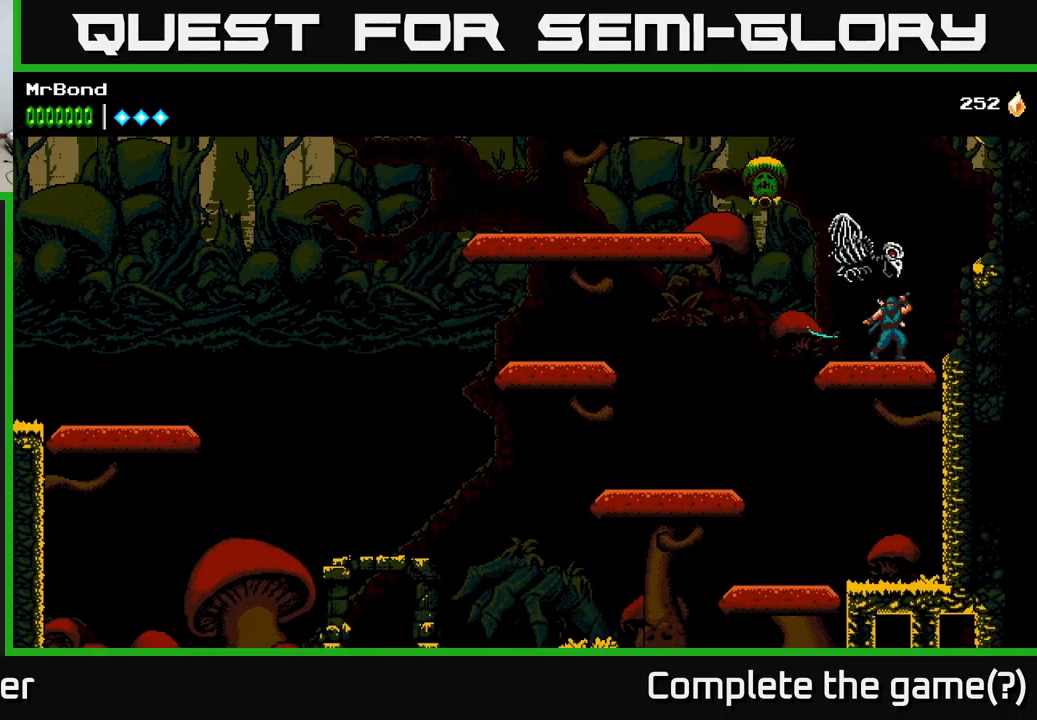
Gameplay with a controller (Xbox layout); each line is a JSON object with the inputs held at the frame after it. "events" lists button and stick changes between this image and that frame as [ms after this image, input, new state], when the widget could be followed in between.
{"buttons": ["DPAD_RIGHT"], "left_stick": "center", "right_stick": "center", "events": [[100, "X", "down"], [117, "DPAD_LEFT", "down"], [200, "X", "up"], [434, "DPAD_LEFT", "up"], [450, "DPAD_RIGHT", "down"]]}
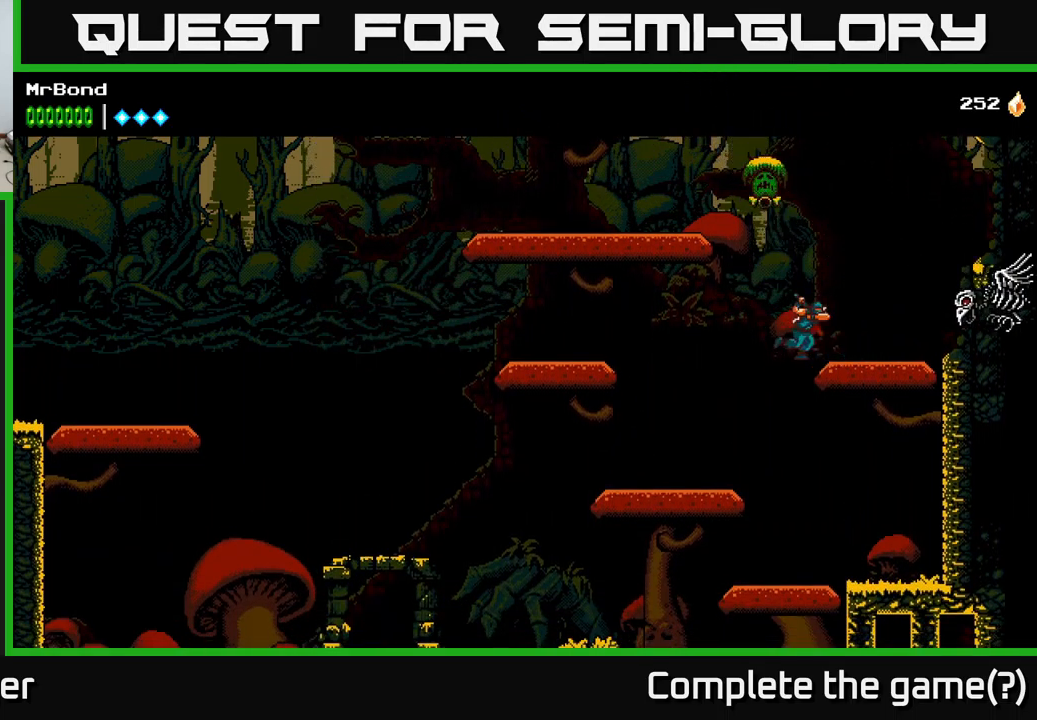
{"buttons": ["DPAD_LEFT"], "left_stick": "center", "right_stick": "center", "events": [[167, "DPAD_RIGHT", "up"], [366, "DPAD_LEFT", "down"]]}
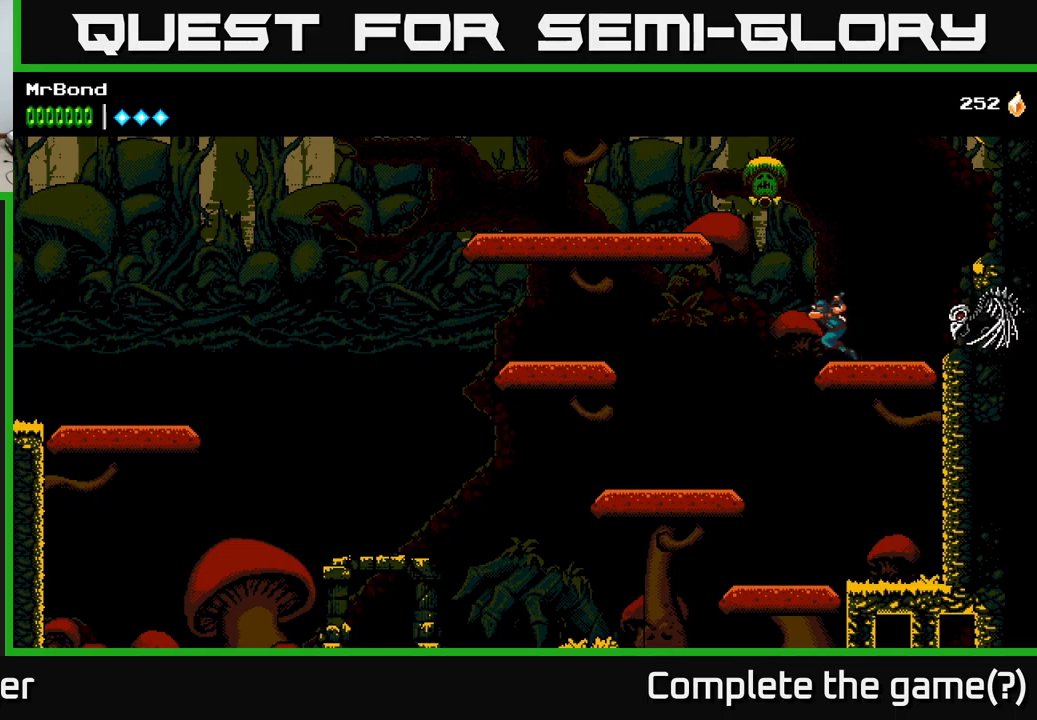
{"buttons": [], "left_stick": "center", "right_stick": "center", "events": [[16, "A", "down"], [133, "A", "up"], [483, "DPAD_LEFT", "up"]]}
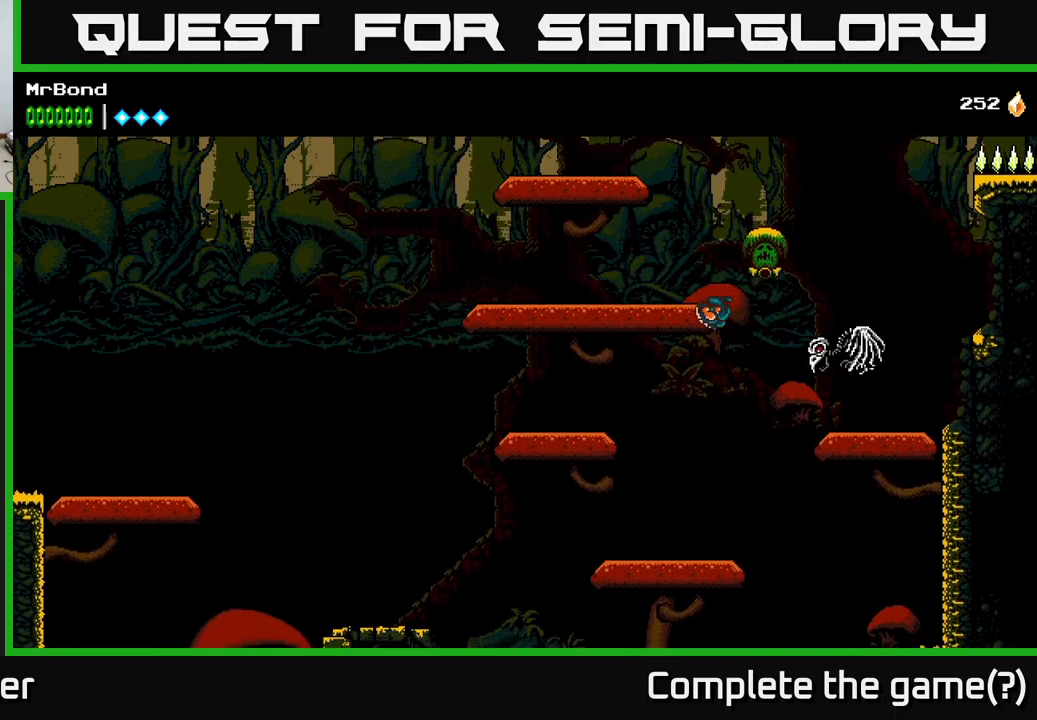
{"buttons": ["DPAD_LEFT"], "left_stick": "center", "right_stick": "center", "events": [[16, "DPAD_RIGHT", "down"], [50, "X", "down"], [100, "DPAD_RIGHT", "up"], [116, "X", "up"], [133, "DPAD_LEFT", "down"]]}
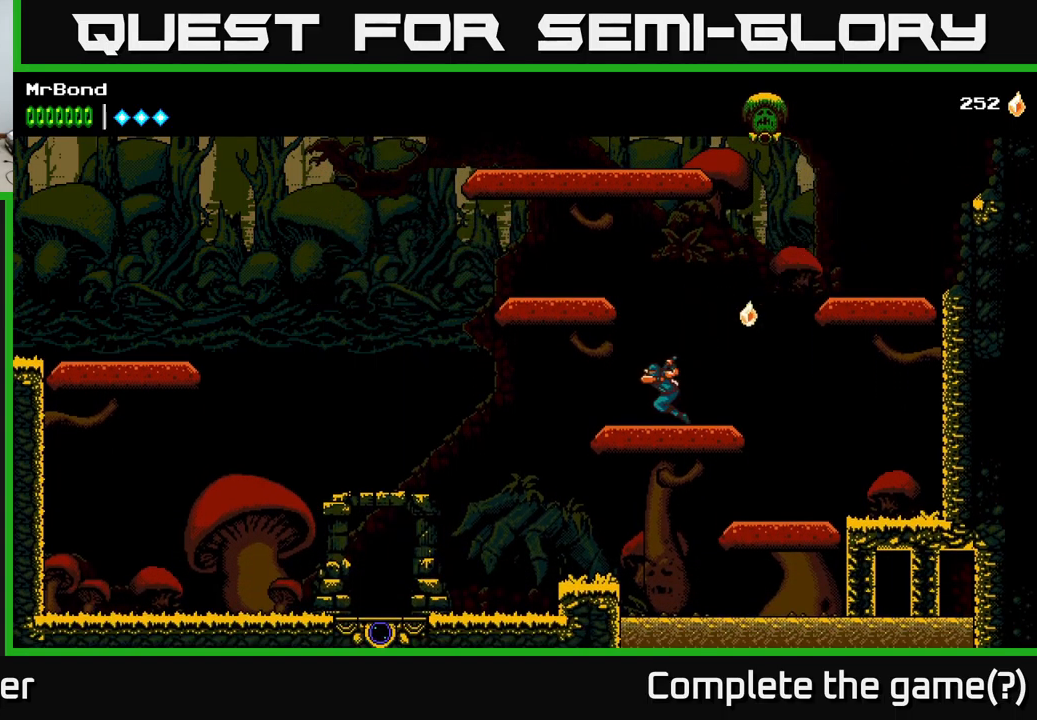
{"buttons": ["DPAD_LEFT"], "left_stick": "center", "right_stick": "center", "events": []}
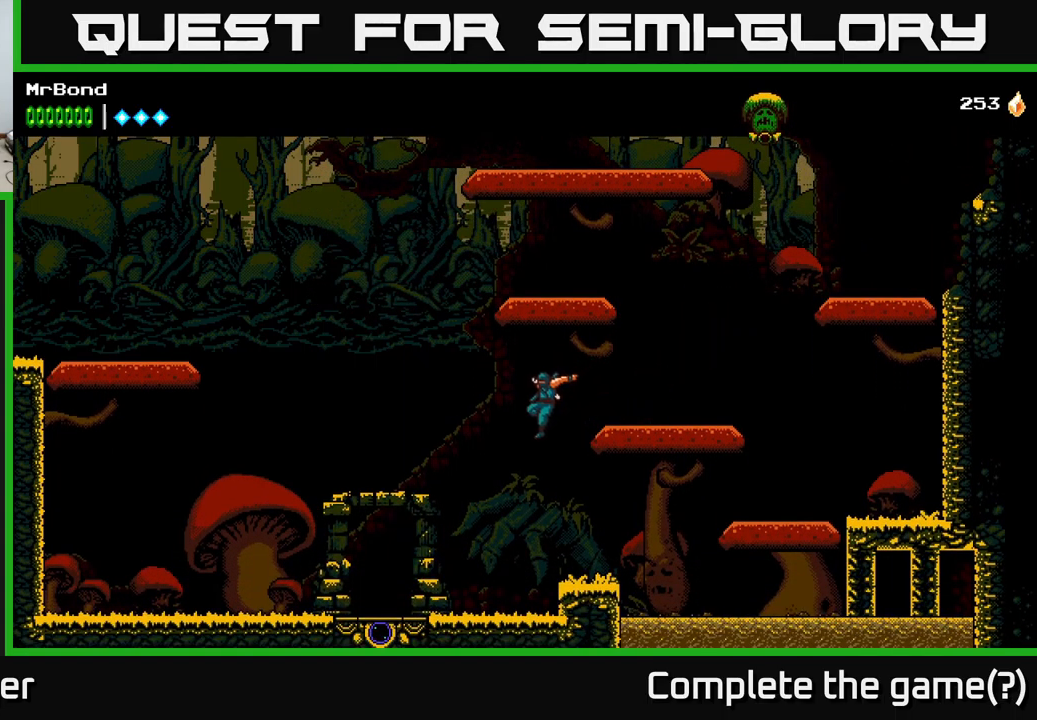
{"buttons": ["DPAD_LEFT"], "left_stick": "center", "right_stick": "center", "events": []}
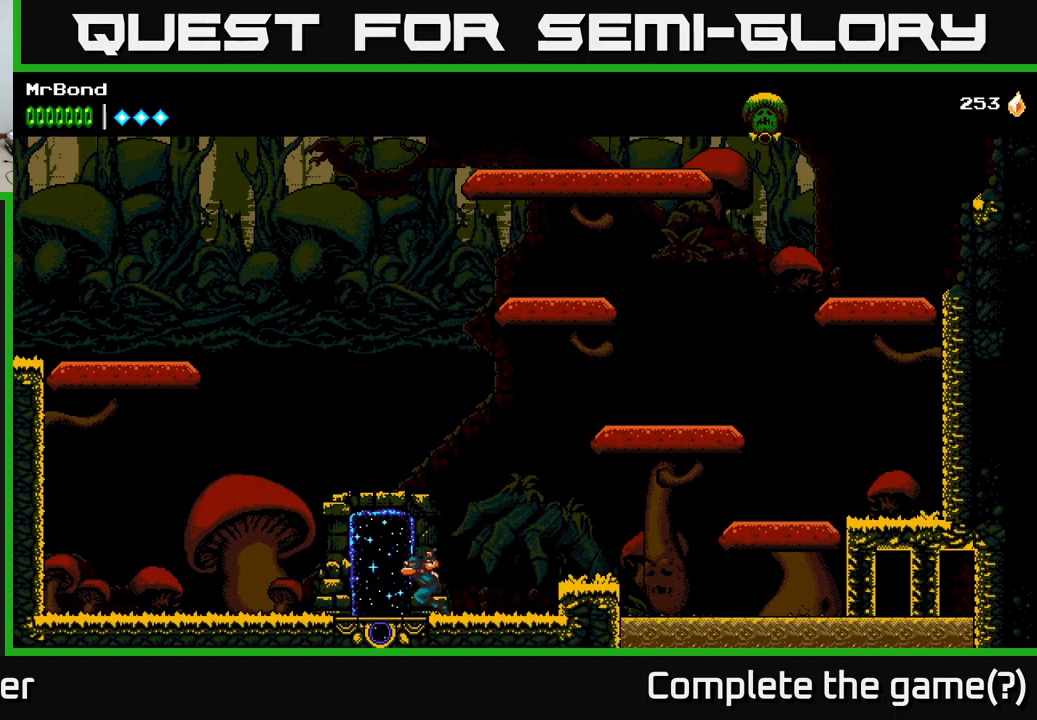
{"buttons": [], "left_stick": "center", "right_stick": "center", "events": [[166, "DPAD_LEFT", "up"], [233, "DPAD_UP", "down"], [300, "DPAD_UP", "up"]]}
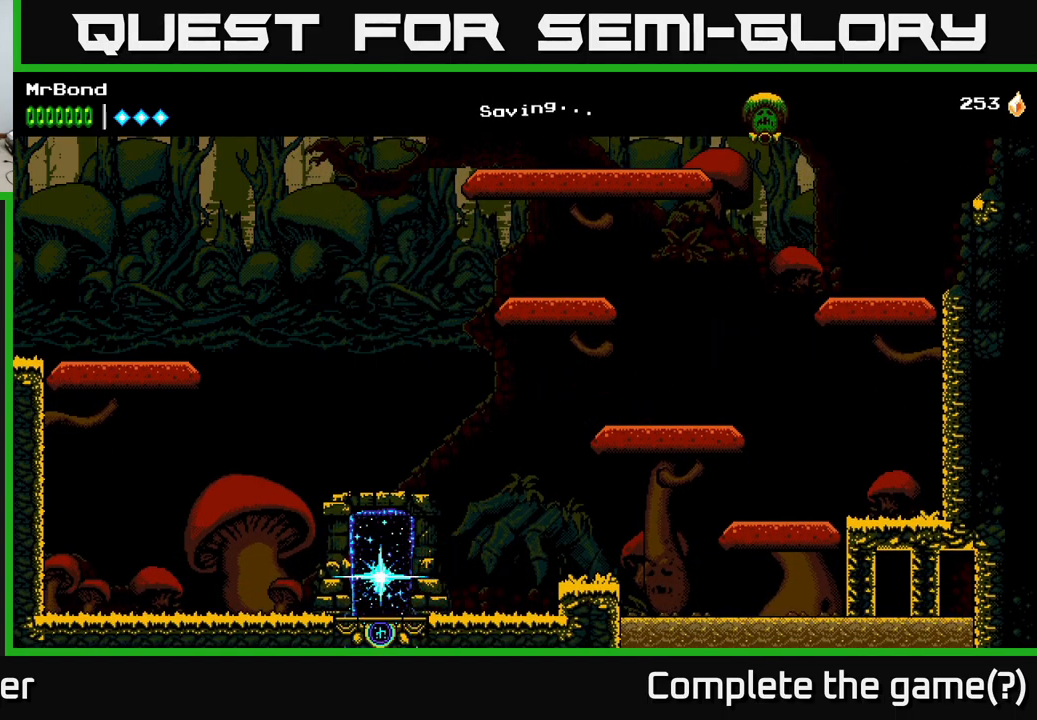
{"buttons": [], "left_stick": "center", "right_stick": "center", "events": []}
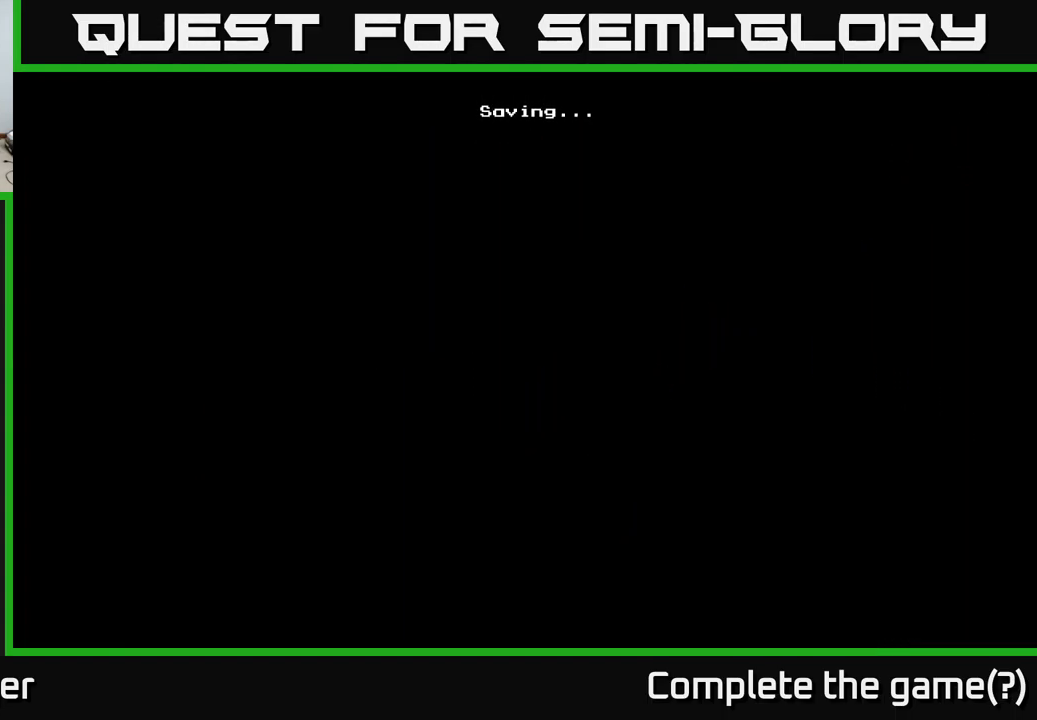
{"buttons": ["DPAD_LEFT"], "left_stick": "center", "right_stick": "center", "events": [[300, "DPAD_LEFT", "down"]]}
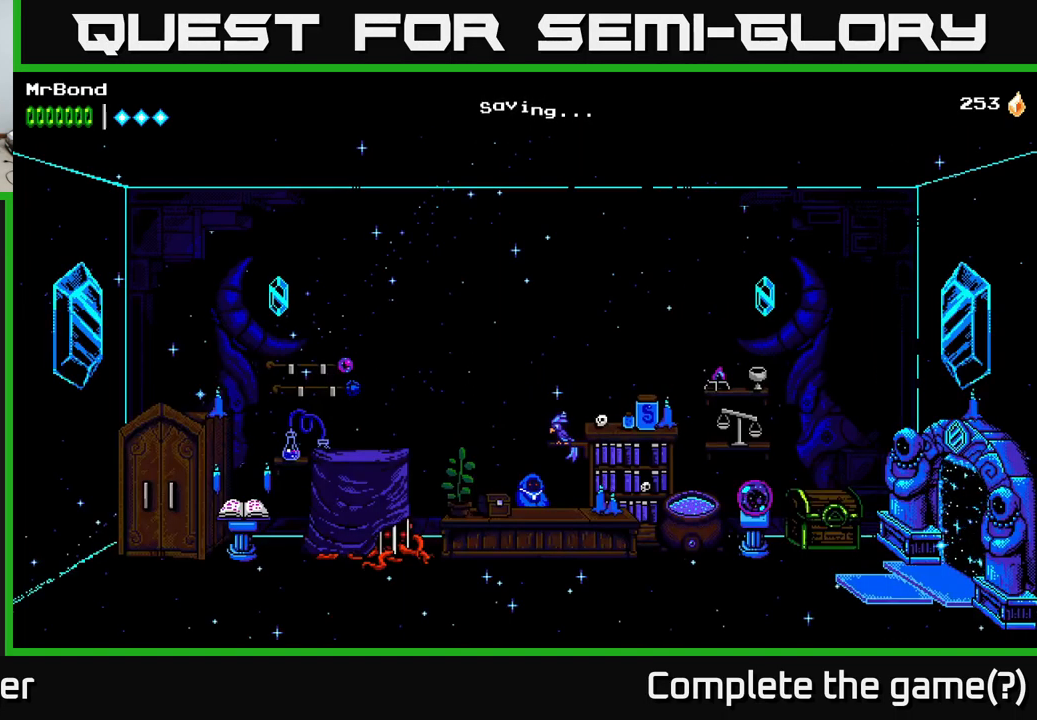
{"buttons": ["DPAD_LEFT"], "left_stick": "center", "right_stick": "center", "events": []}
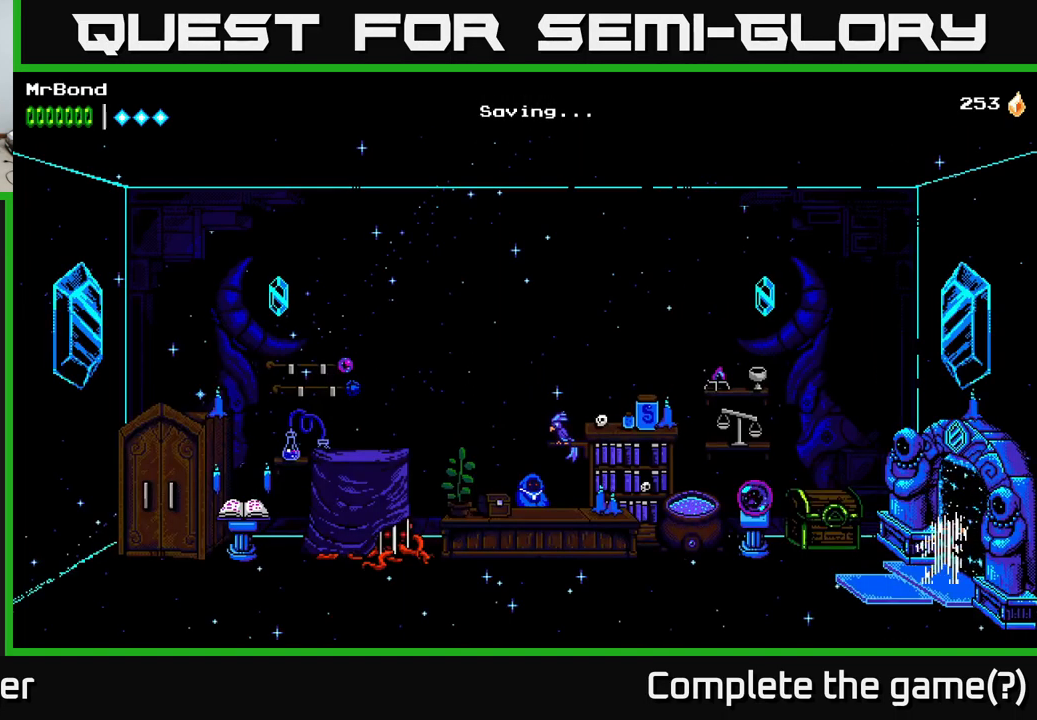
{"buttons": ["DPAD_LEFT"], "left_stick": "center", "right_stick": "center", "events": []}
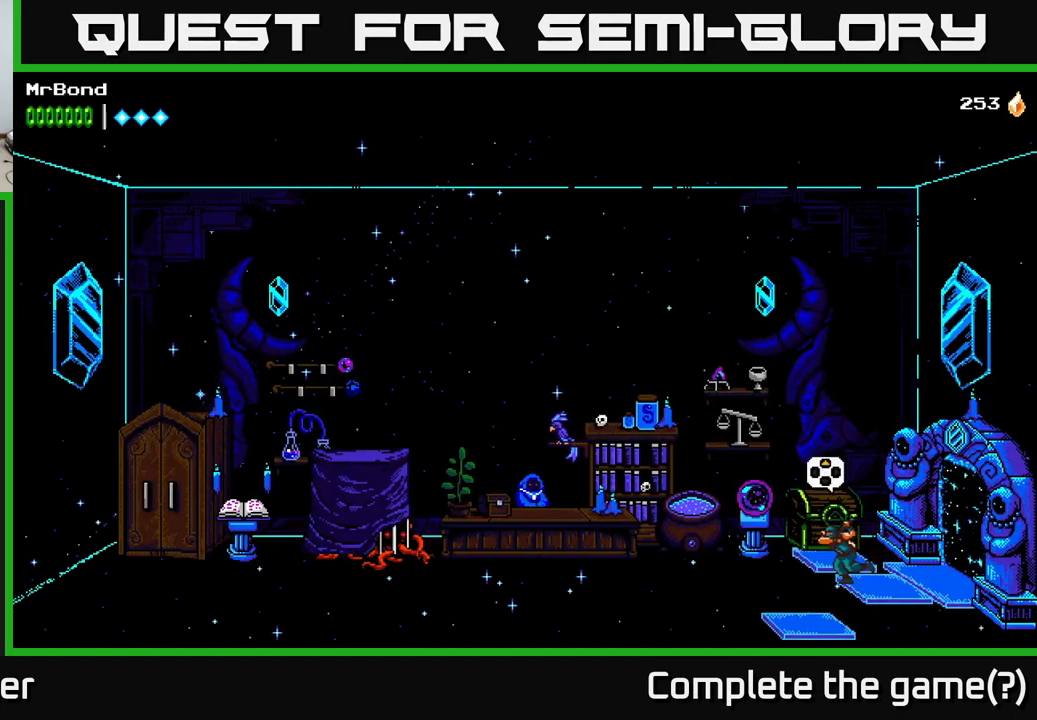
{"buttons": ["DPAD_LEFT"], "left_stick": "center", "right_stick": "center", "events": []}
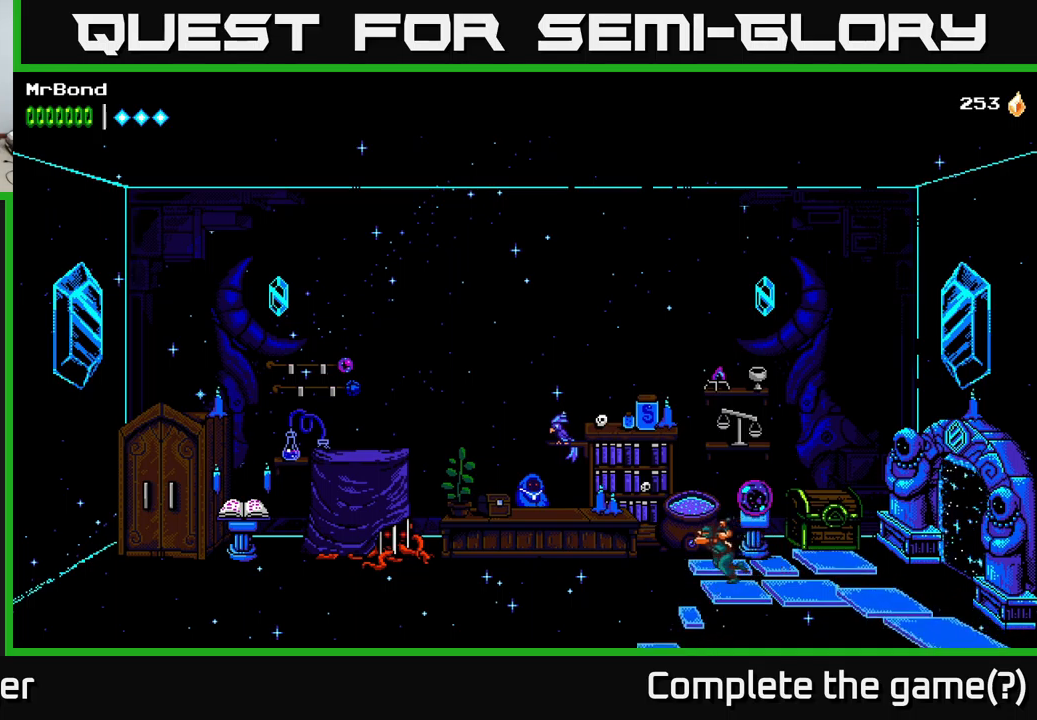
{"buttons": ["DPAD_LEFT"], "left_stick": "center", "right_stick": "center", "events": []}
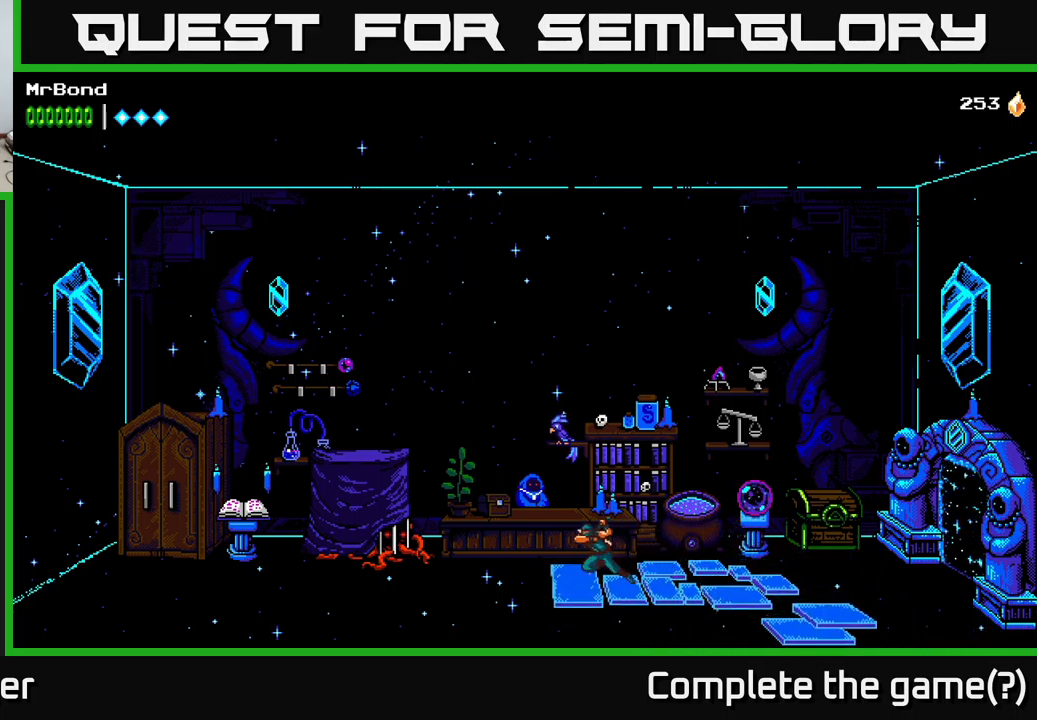
{"buttons": [], "left_stick": "center", "right_stick": "center", "events": [[217, "DPAD_LEFT", "up"], [317, "DPAD_UP", "down"], [417, "DPAD_UP", "up"]]}
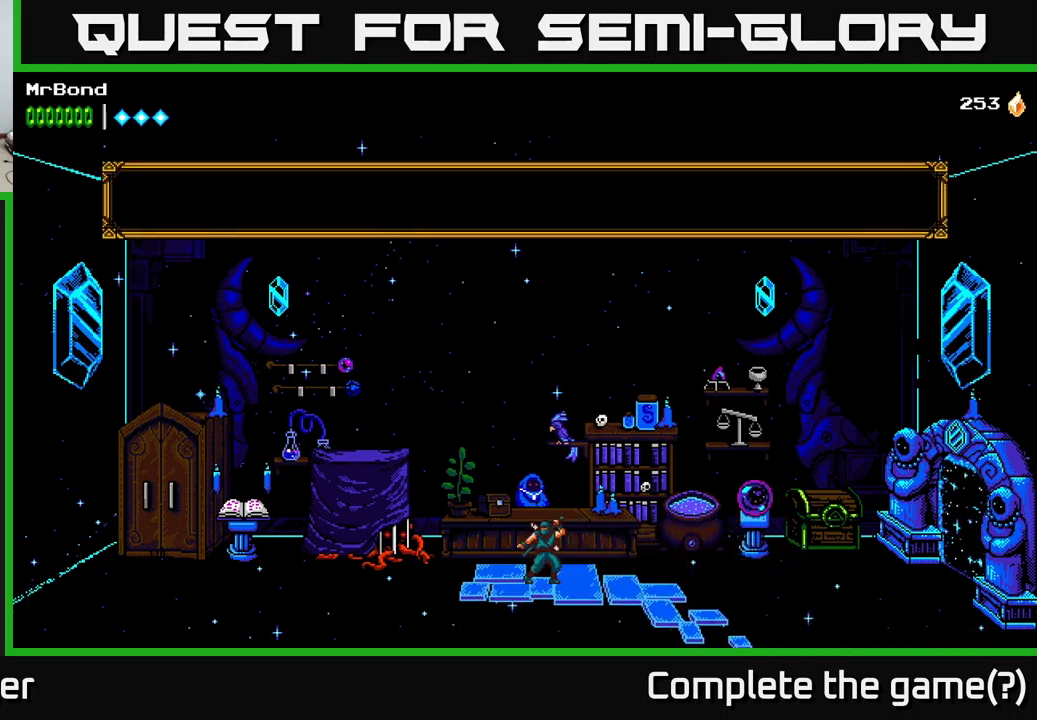
{"buttons": [], "left_stick": "center", "right_stick": "center", "events": []}
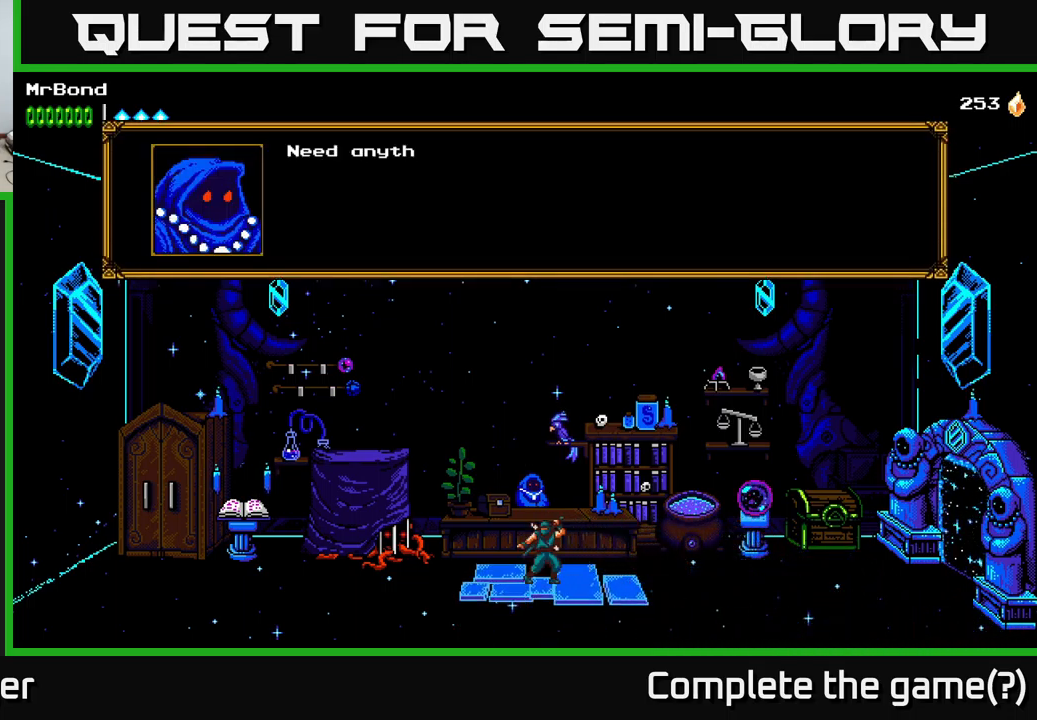
{"buttons": [], "left_stick": "center", "right_stick": "center", "events": []}
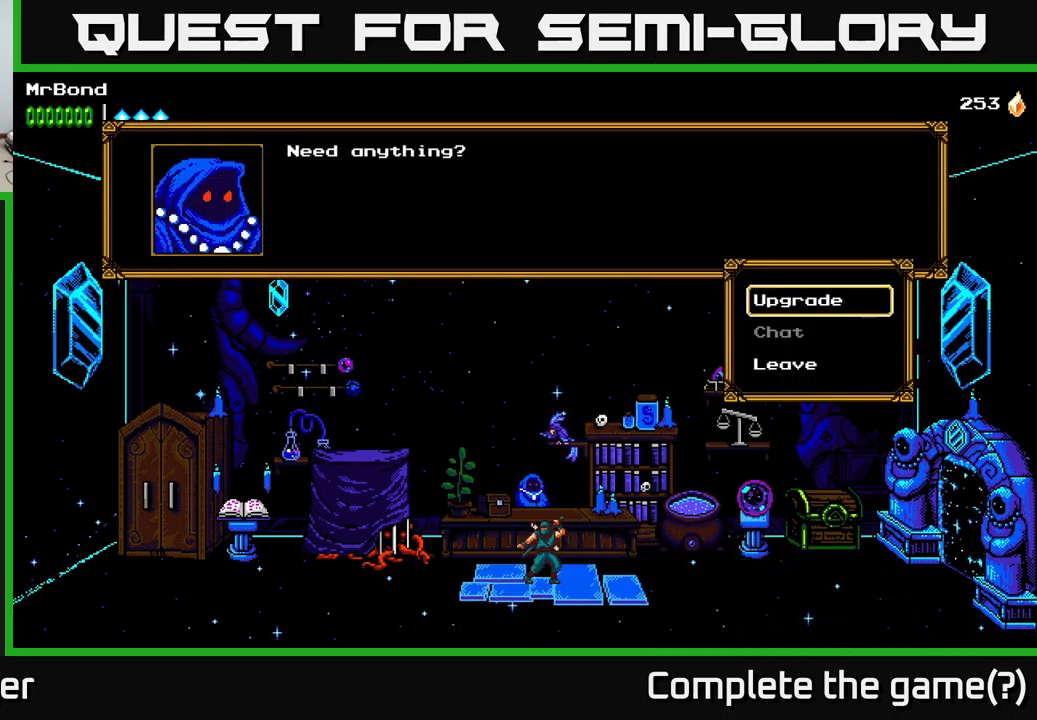
{"buttons": [], "left_stick": "center", "right_stick": "center", "events": [[167, "A", "down"], [300, "A", "up"]]}
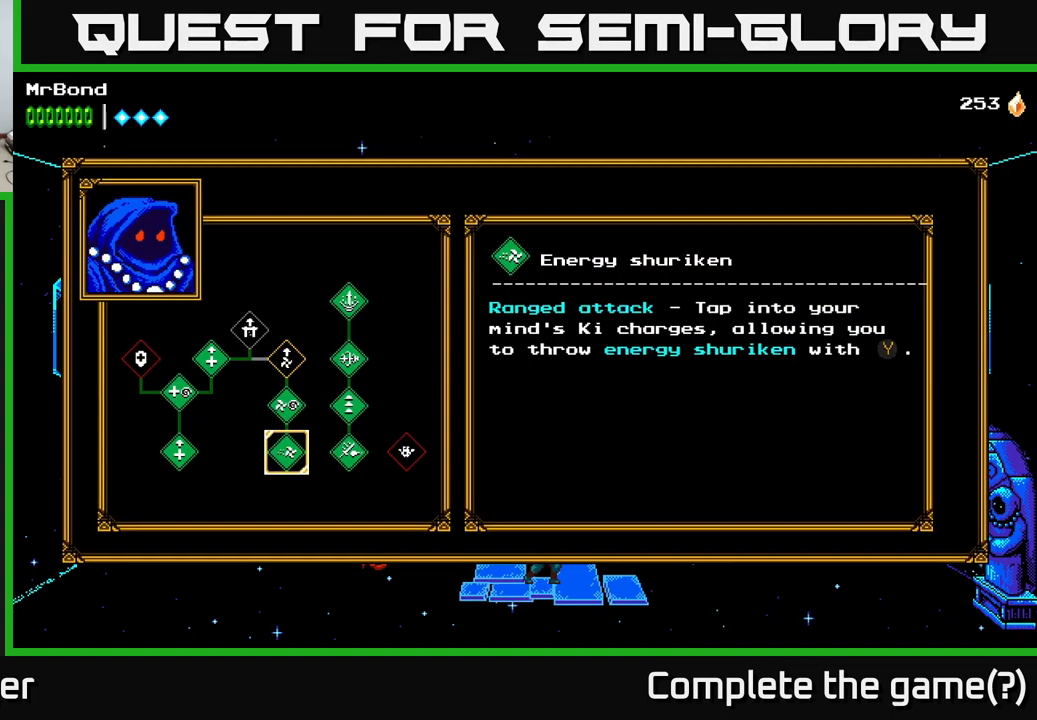
{"buttons": ["DPAD_UP"], "left_stick": "center", "right_stick": "center", "events": [[333, "DPAD_UP", "down"], [417, "DPAD_UP", "up"], [483, "DPAD_UP", "down"]]}
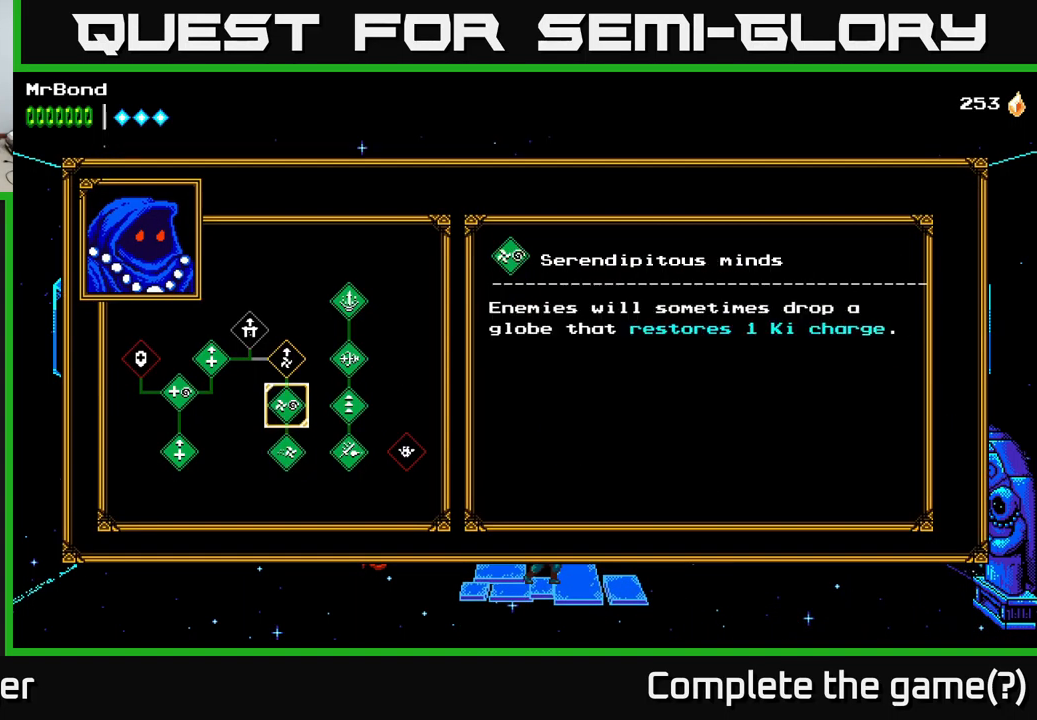
{"buttons": [], "left_stick": "center", "right_stick": "center", "events": [[67, "DPAD_UP", "up"]]}
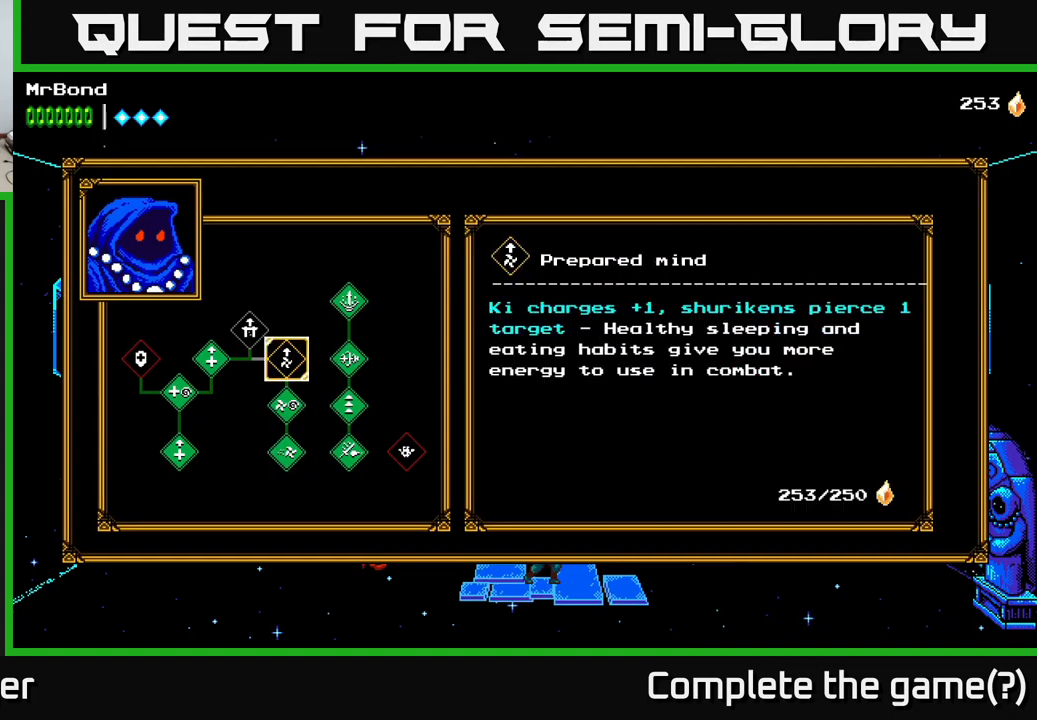
{"buttons": [], "left_stick": "center", "right_stick": "center", "events": []}
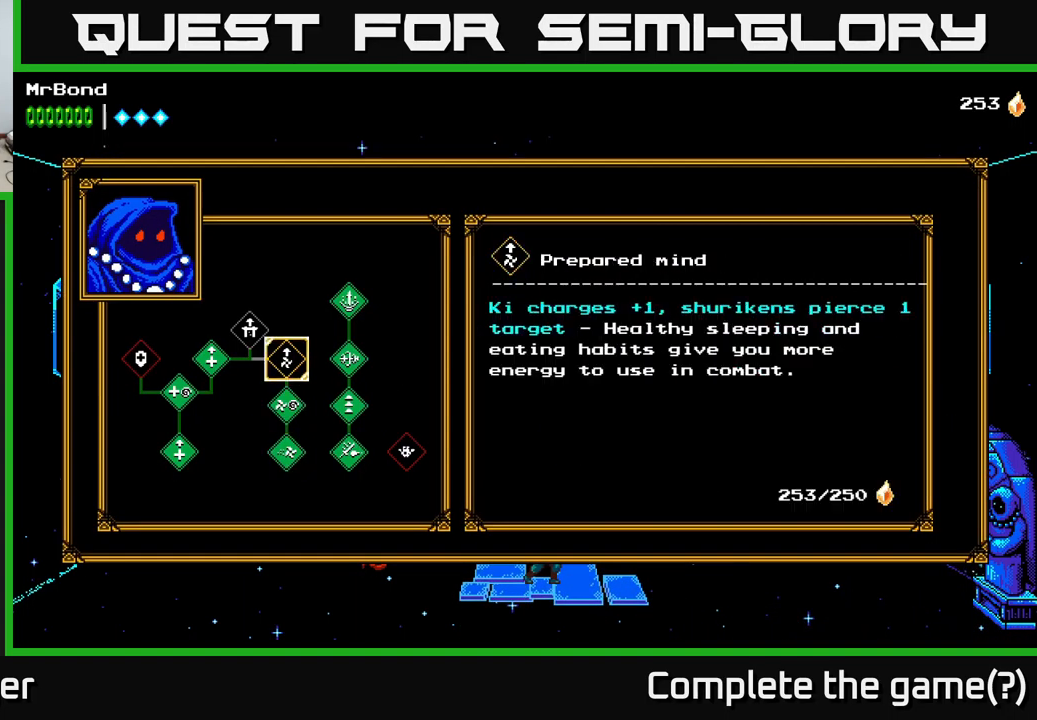
{"buttons": ["A"], "left_stick": "center", "right_stick": "center", "events": [[450, "A", "down"]]}
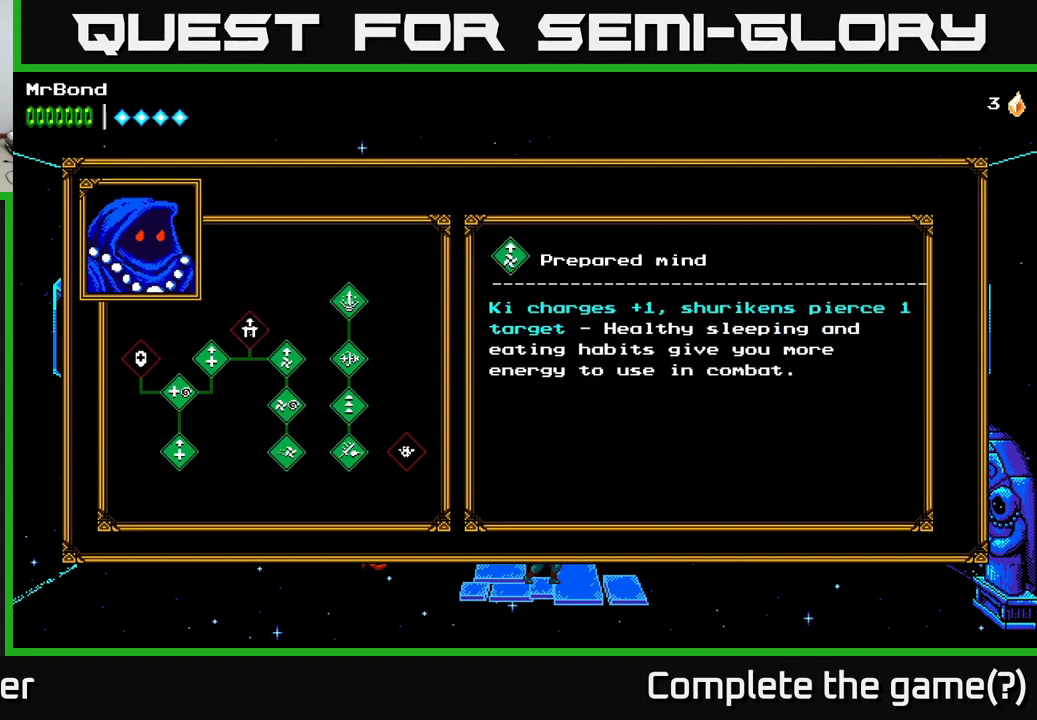
{"buttons": [], "left_stick": "center", "right_stick": "center", "events": [[17, "A", "up"]]}
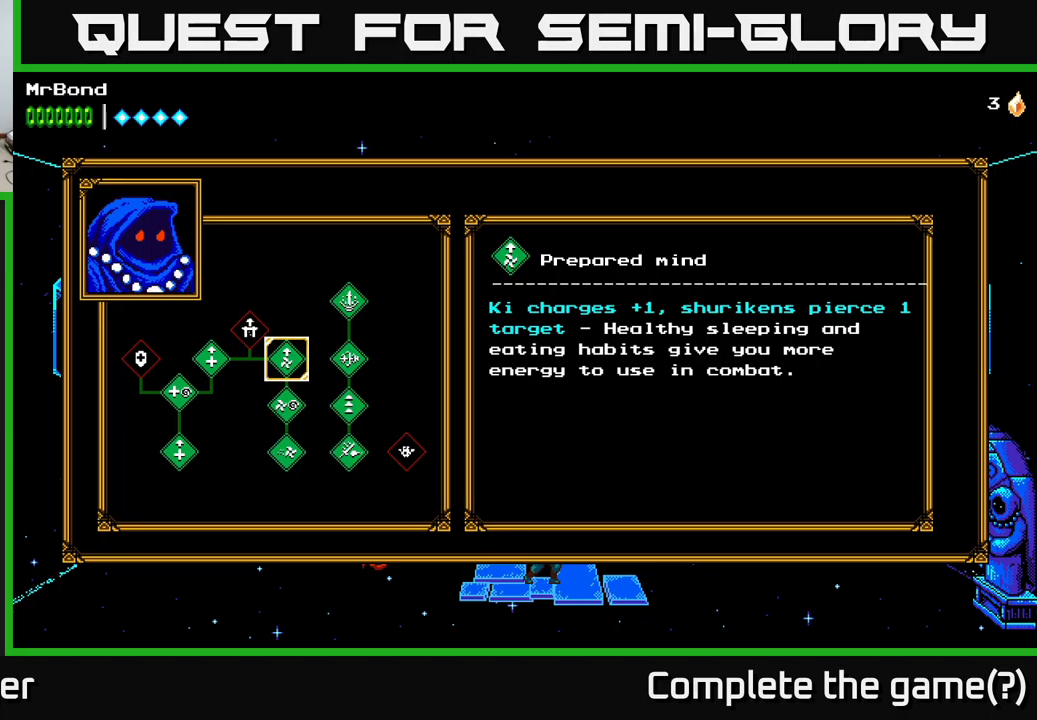
{"buttons": [], "left_stick": "center", "right_stick": "center", "events": [[167, "B", "down"], [250, "B", "up"]]}
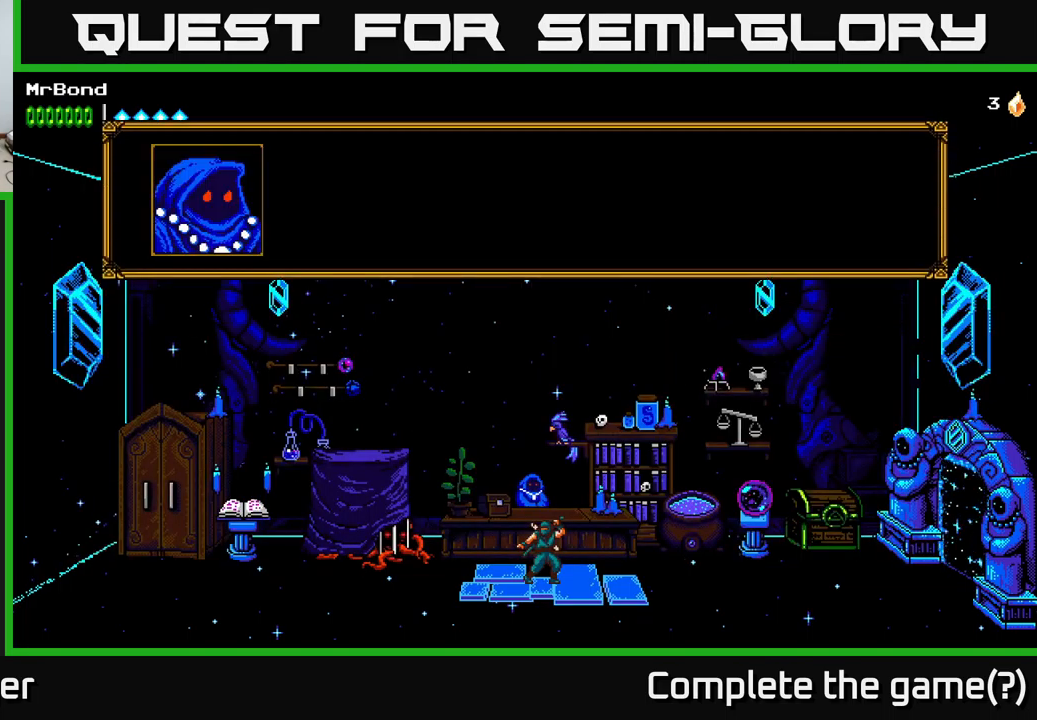
{"buttons": [], "left_stick": "center", "right_stick": "center", "events": [[167, "DPAD_RIGHT", "down"], [367, "DPAD_RIGHT", "up"]]}
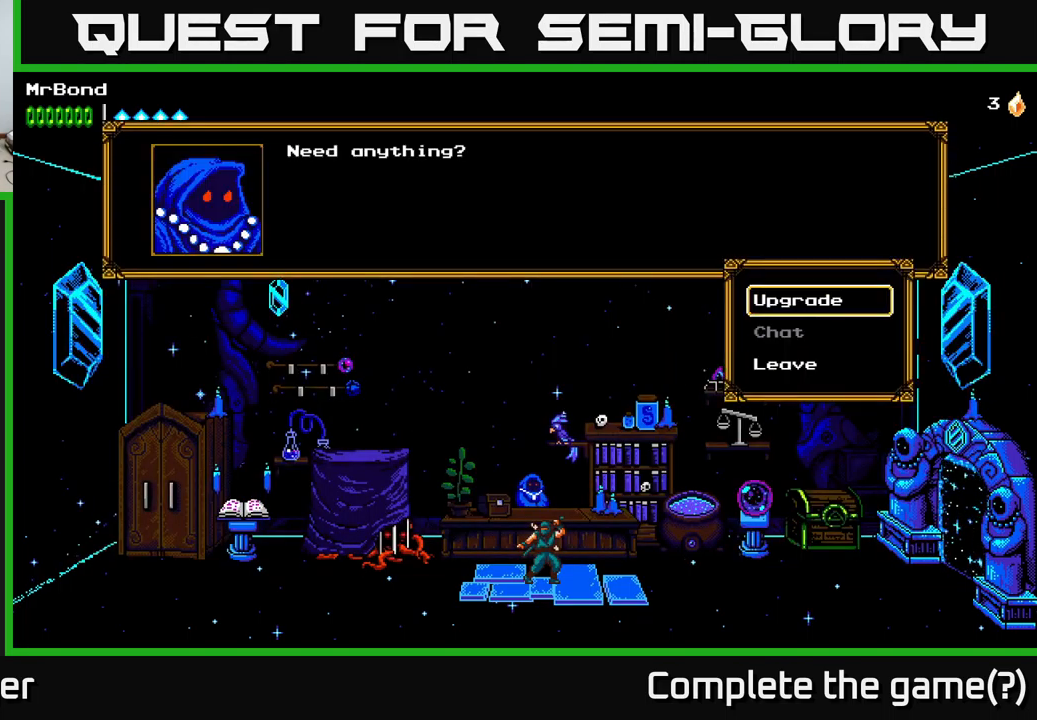
{"buttons": ["DPAD_DOWN"], "left_stick": "center", "right_stick": "center", "events": [[467, "DPAD_DOWN", "down"]]}
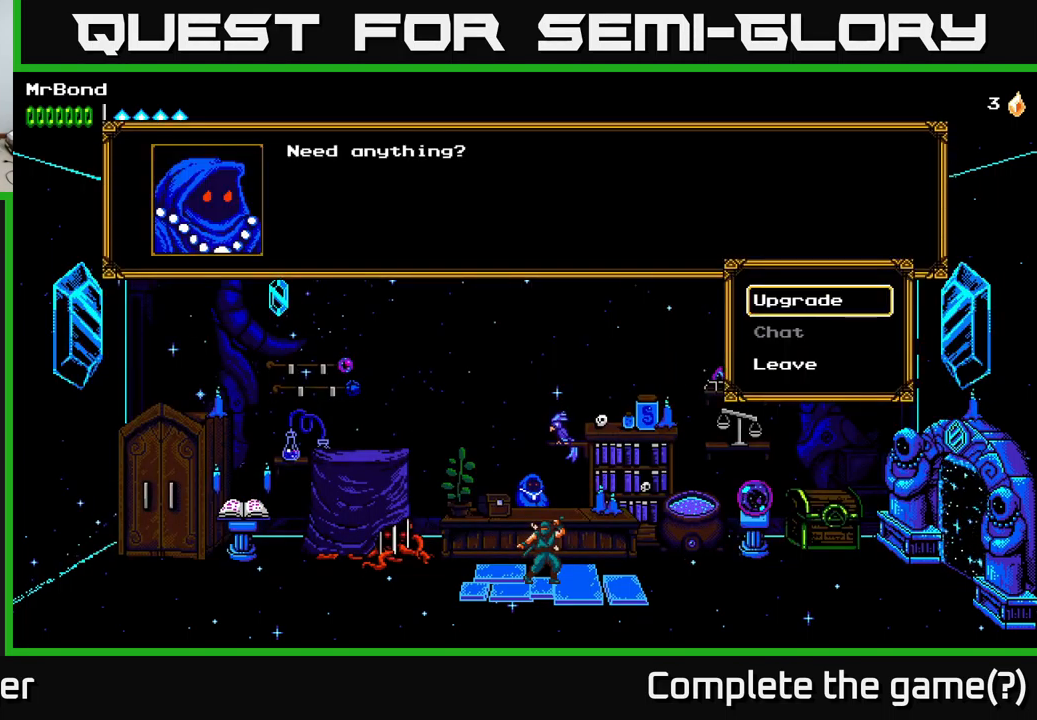
{"buttons": [], "left_stick": "center", "right_stick": "center", "events": [[100, "DPAD_DOWN", "up"], [267, "DPAD_UP", "down"], [367, "DPAD_UP", "up"]]}
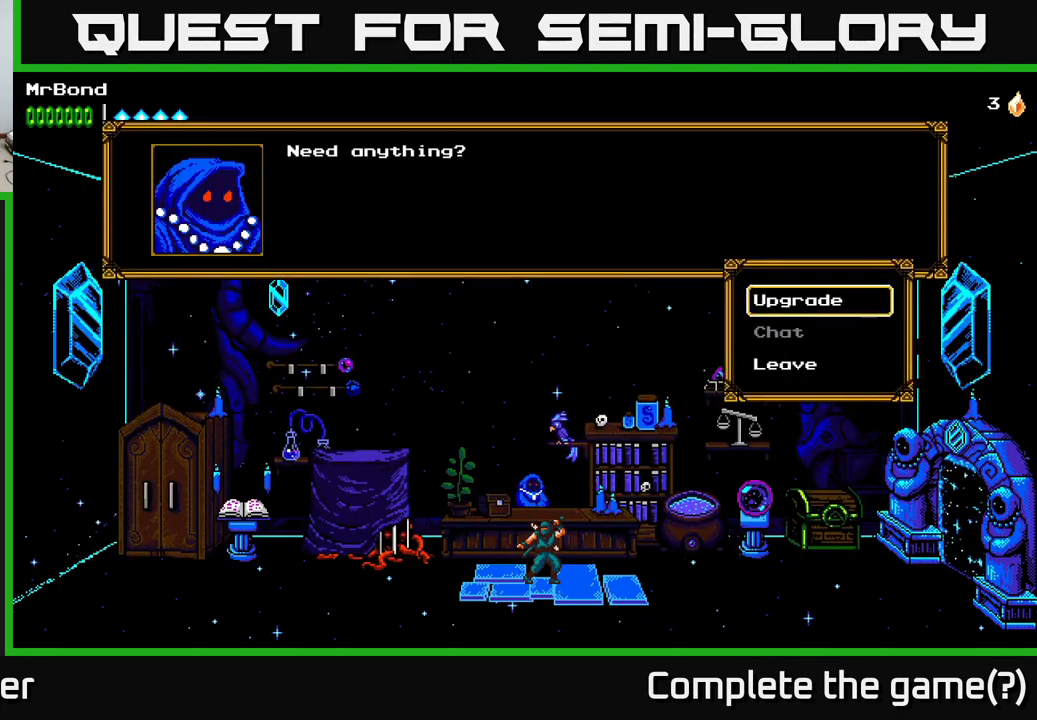
{"buttons": ["DPAD_RIGHT"], "left_stick": "center", "right_stick": "center", "events": [[50, "B", "down"], [150, "B", "up"], [217, "DPAD_RIGHT", "down"]]}
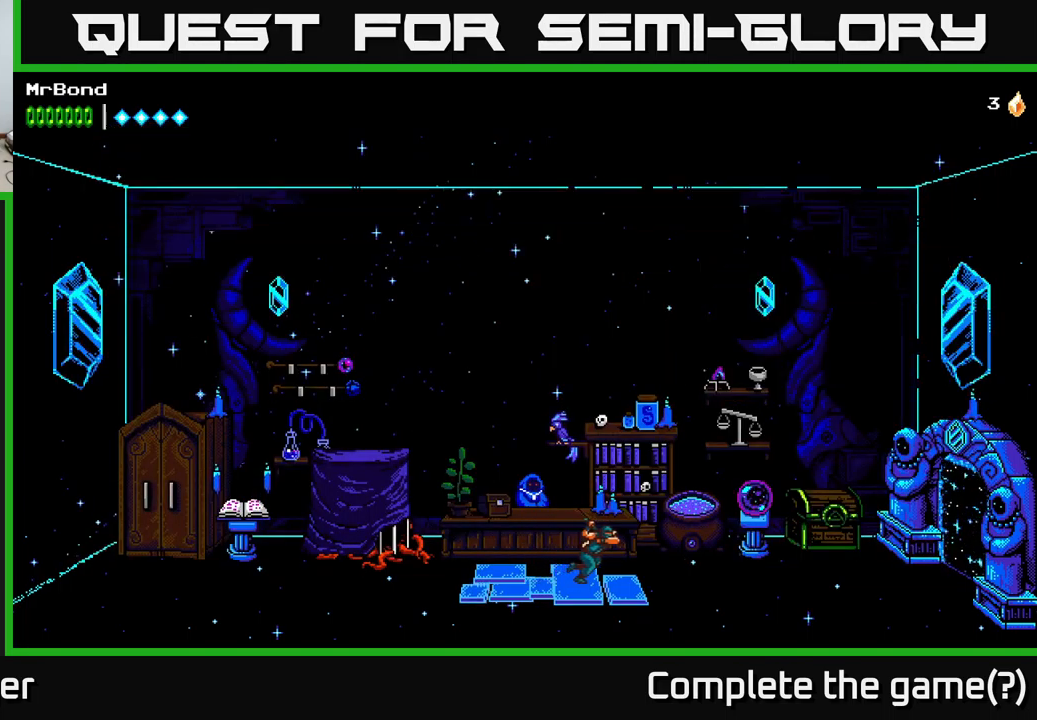
{"buttons": ["DPAD_RIGHT"], "left_stick": "center", "right_stick": "center", "events": []}
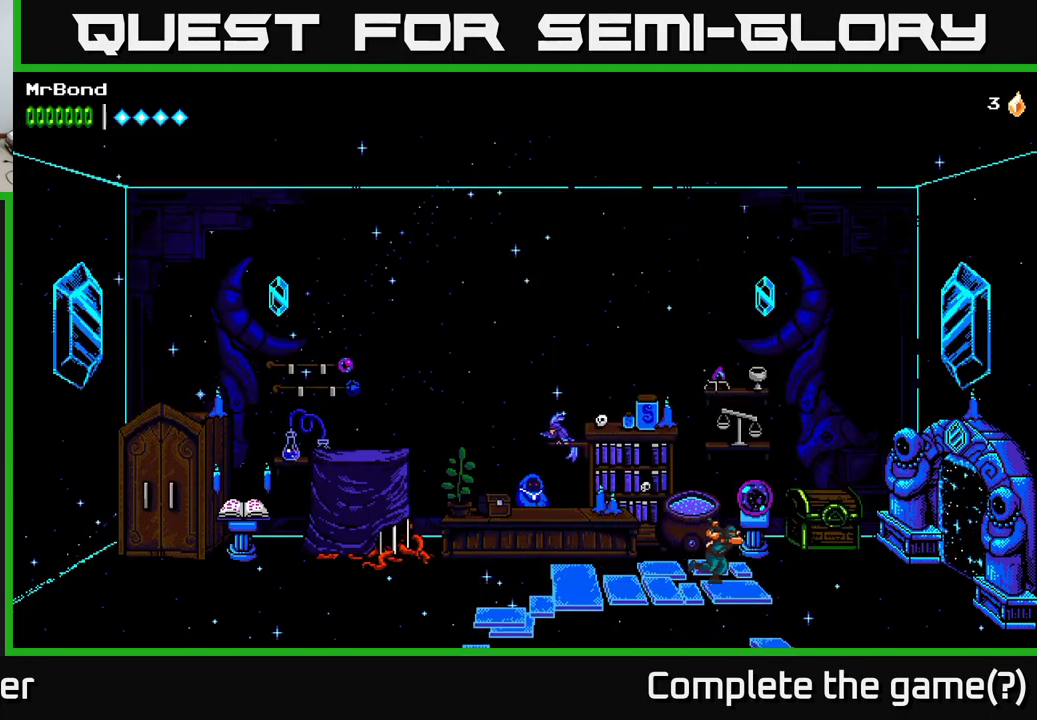
{"buttons": ["DPAD_RIGHT"], "left_stick": "center", "right_stick": "center", "events": []}
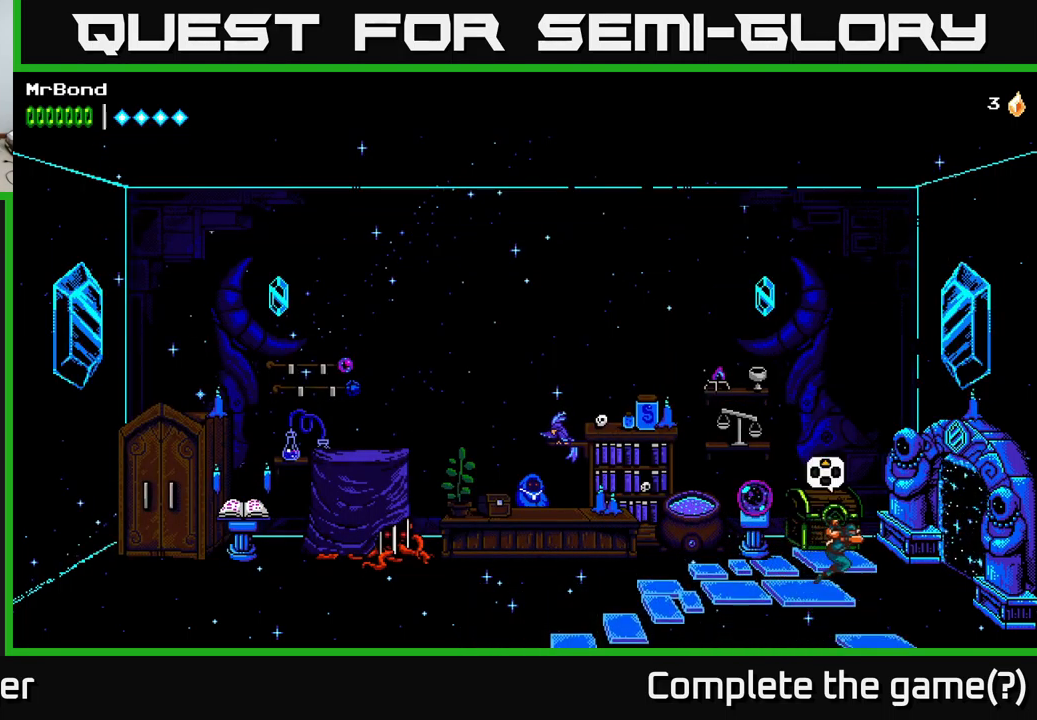
{"buttons": ["DPAD_RIGHT"], "left_stick": "center", "right_stick": "center", "events": []}